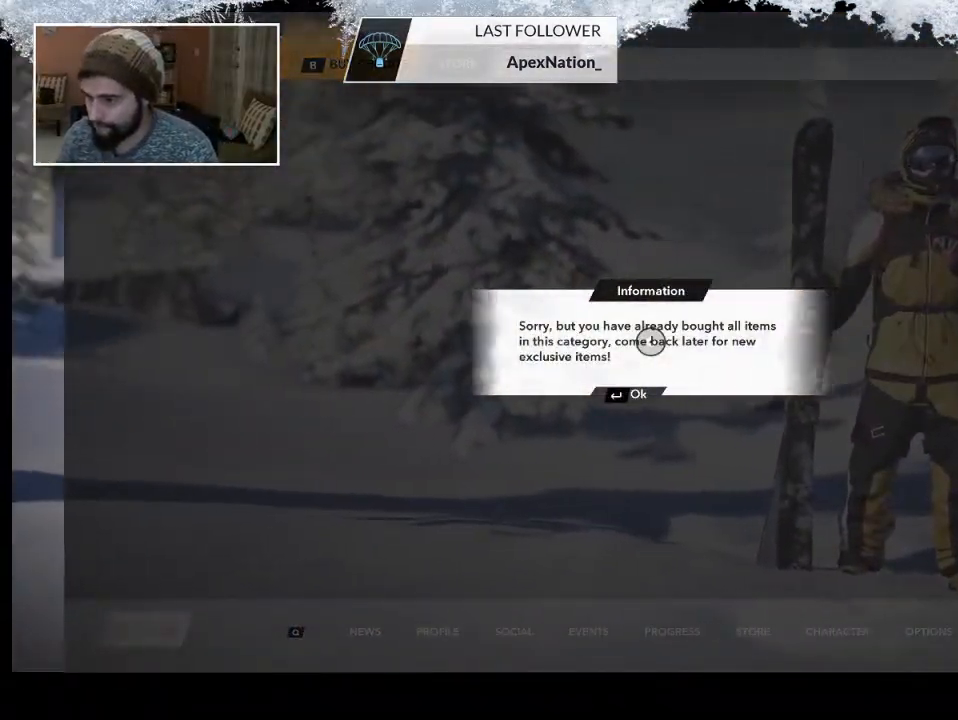
Gameplay with a controller (PlayStation layout); each line is a JSON object with the inputs held at the frame after it. "events" lists button and stick changes between this image and that frame as [ms after this image, input, new state], when the widget could be followed in between.
{"buttons": [], "left_stick": "center", "right_stick": "center", "events": [[133, "CROSS", "down"], [300, "CROSS", "up"]]}
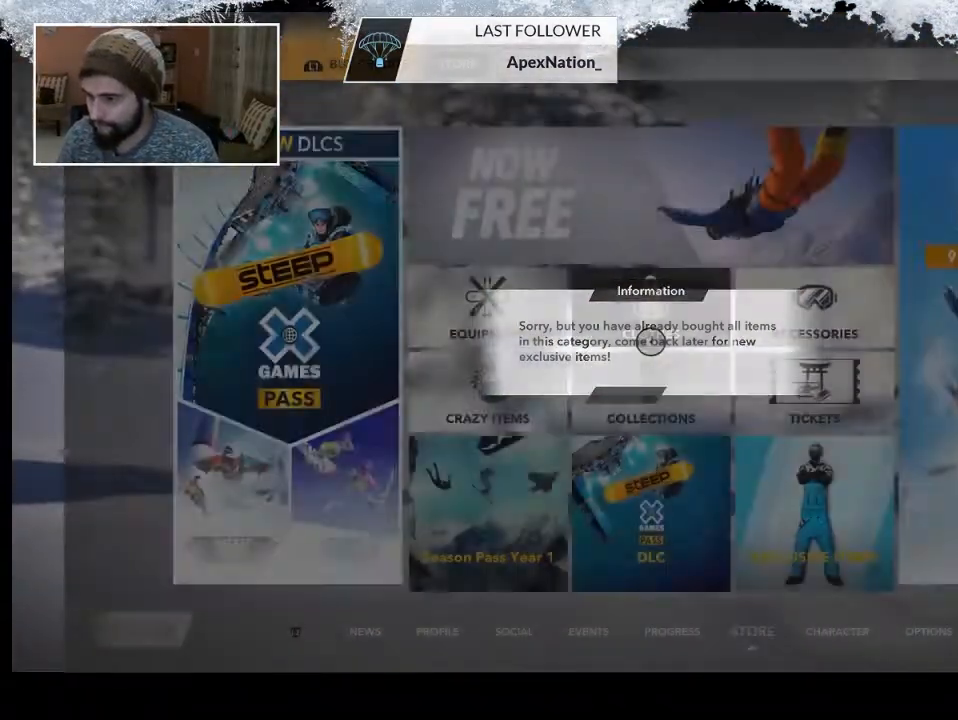
{"buttons": [], "left_stick": "center", "right_stick": "center", "events": []}
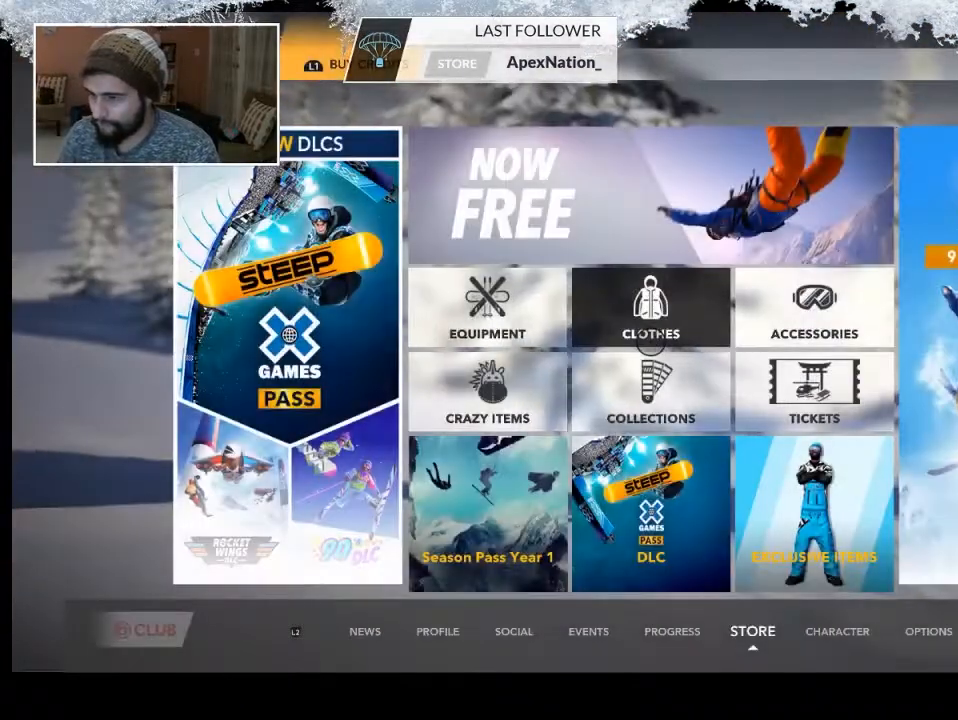
{"buttons": [], "left_stick": "center", "right_stick": "center", "events": []}
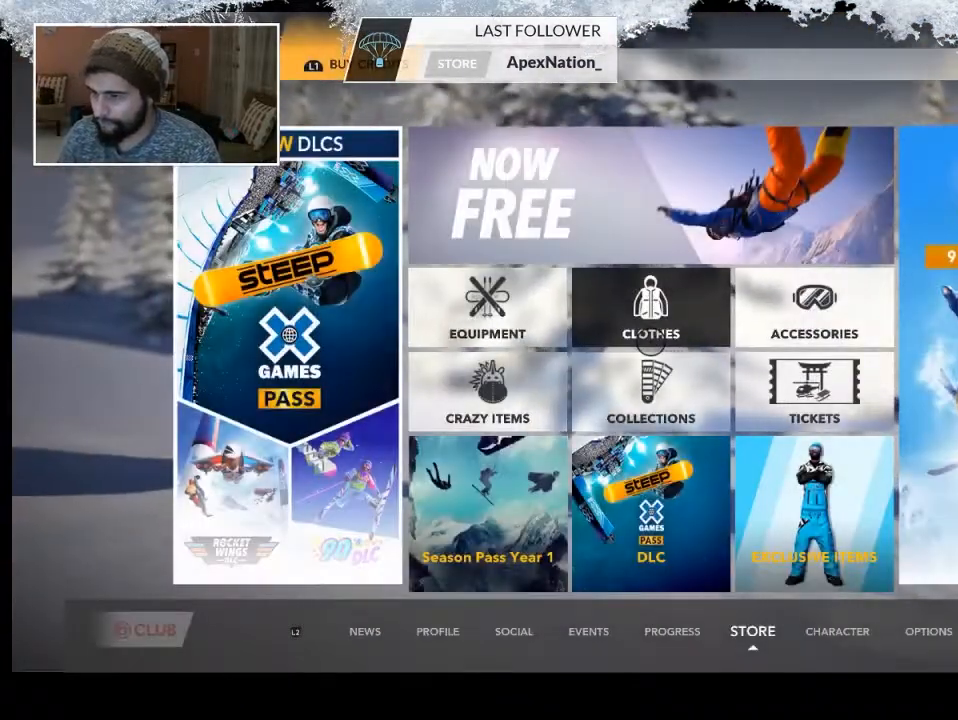
{"buttons": [], "left_stick": "up", "right_stick": "center", "events": [[100, "left_stick", "up"]]}
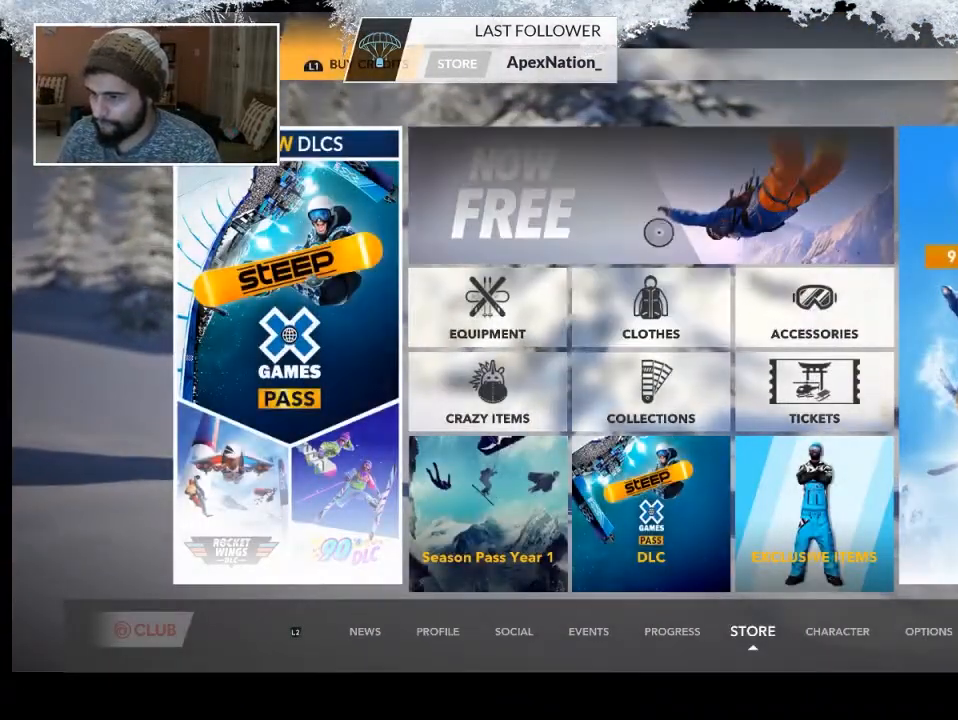
{"buttons": [], "left_stick": "down", "right_stick": "center", "events": [[33, "left_stick", "center"], [133, "left_stick", "down"]]}
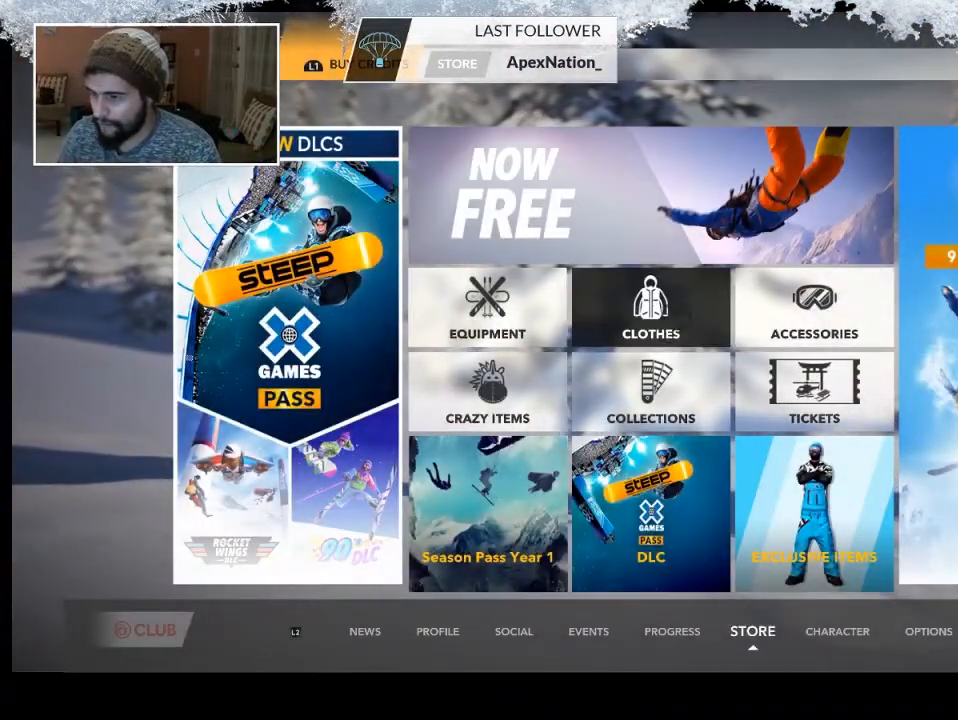
{"buttons": [], "left_stick": "down", "right_stick": "center", "events": [[100, "left_stick", "center"], [367, "left_stick", "down"]]}
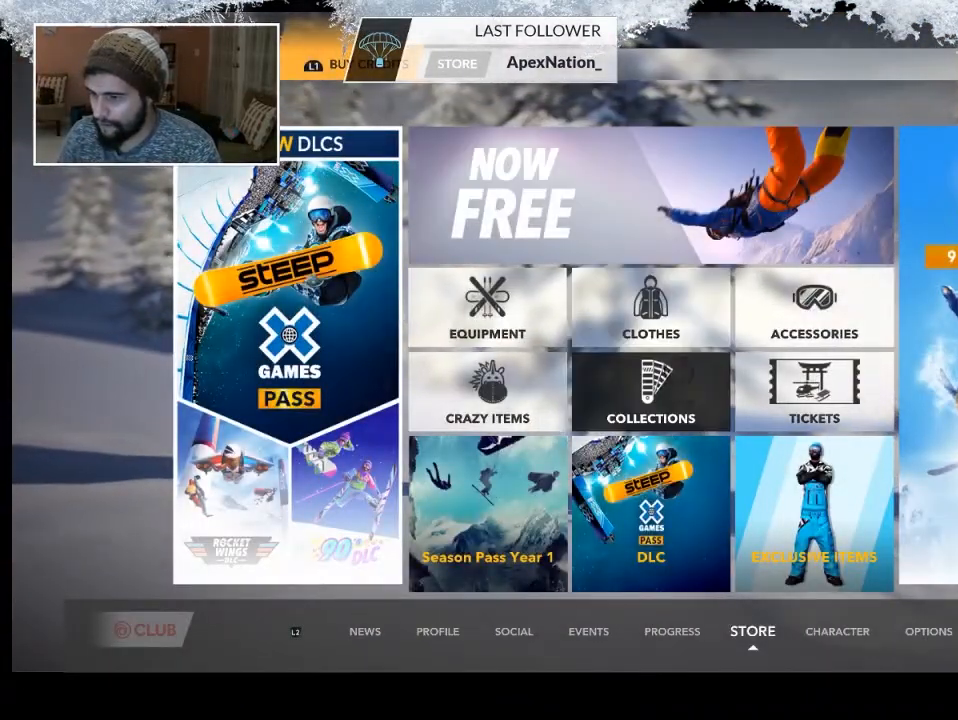
{"buttons": [], "left_stick": "center", "right_stick": "center", "events": [[233, "left_stick", "center"]]}
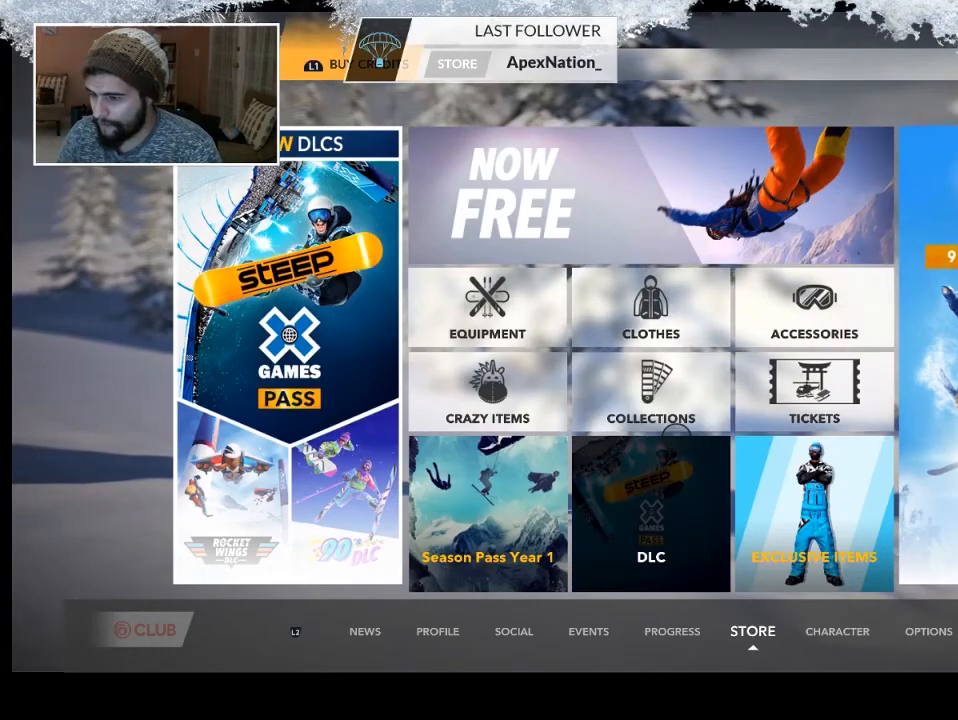
{"buttons": [], "left_stick": "center", "right_stick": "center", "events": [[233, "L2", "down"], [400, "L2", "up"]]}
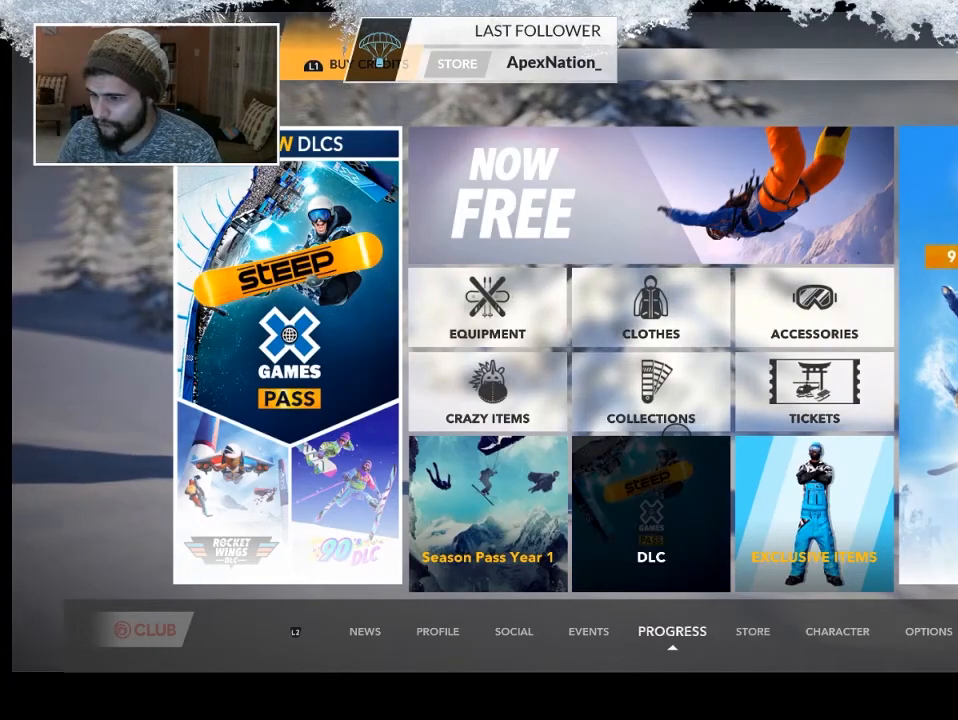
{"buttons": [], "left_stick": "center", "right_stick": "center", "events": [[133, "L2", "down"], [300, "L2", "up"]]}
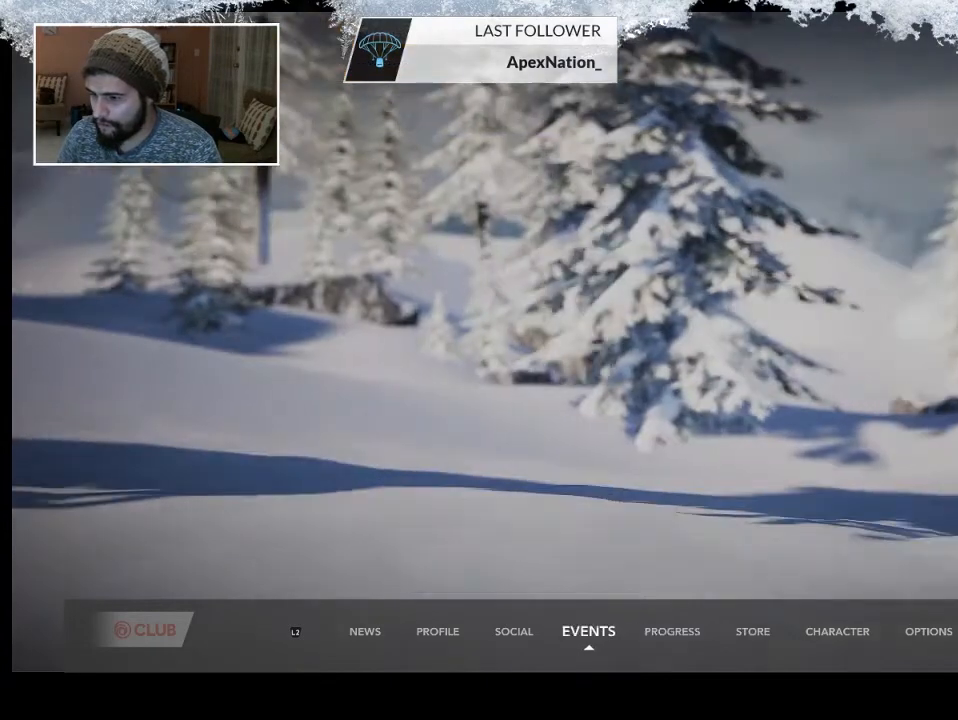
{"buttons": [], "left_stick": "center", "right_stick": "center", "events": []}
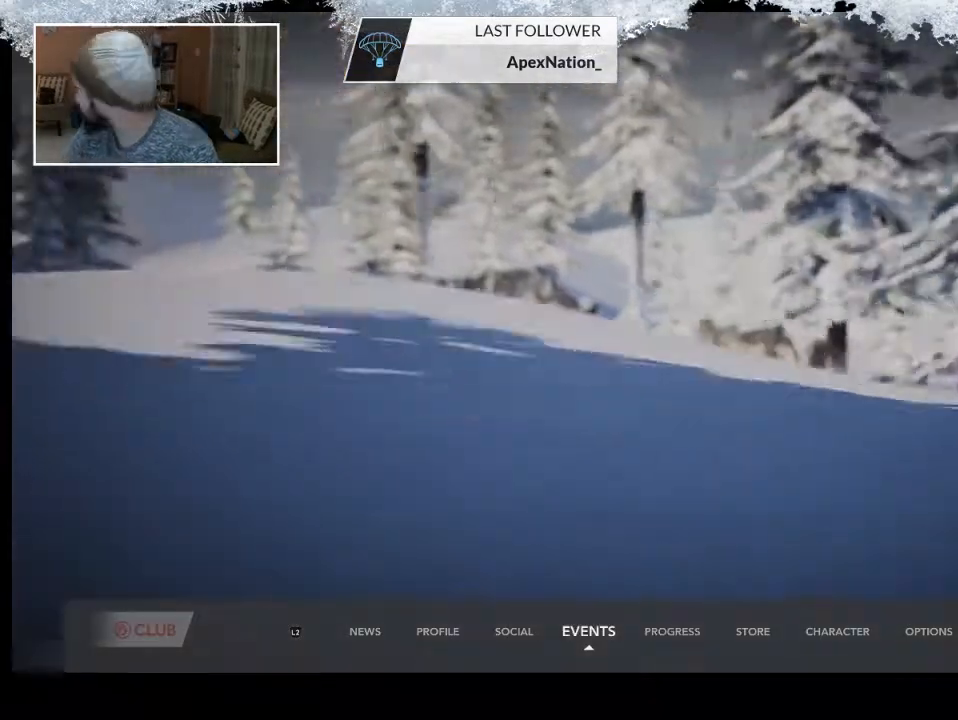
{"buttons": [], "left_stick": "center", "right_stick": "center", "events": []}
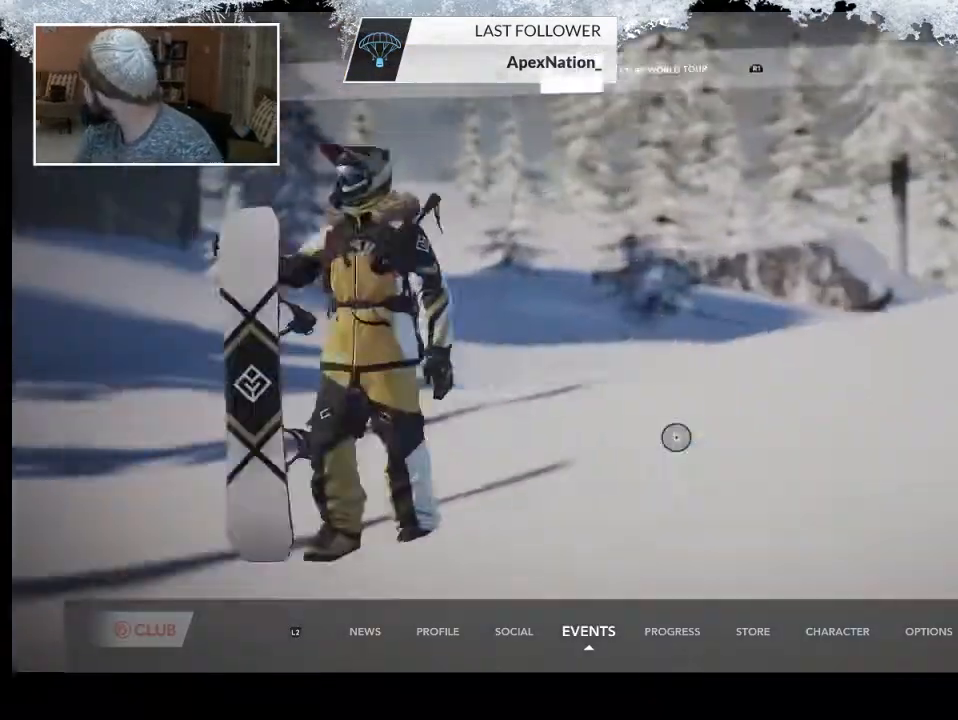
{"buttons": [], "left_stick": "center", "right_stick": "center", "events": []}
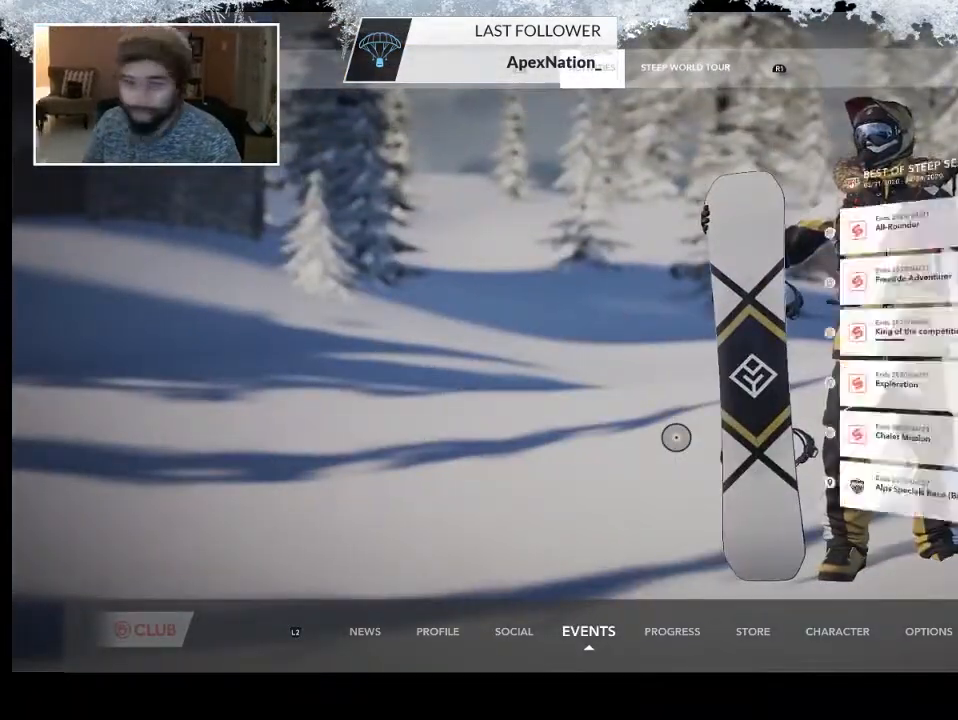
{"buttons": [], "left_stick": "center", "right_stick": "center", "events": []}
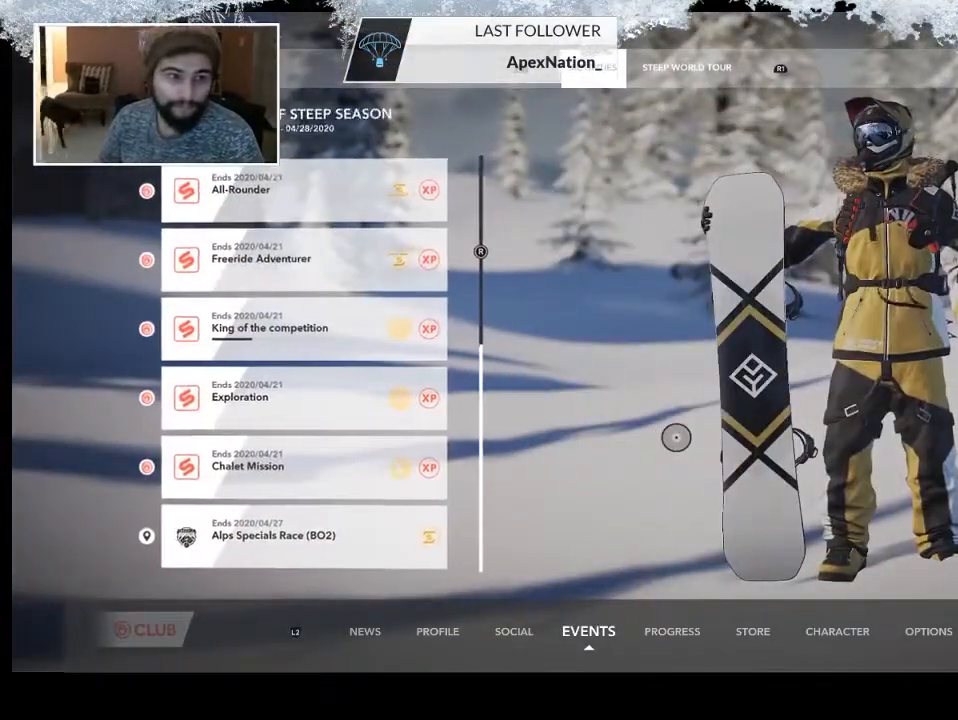
{"buttons": [], "left_stick": "center", "right_stick": "center", "events": []}
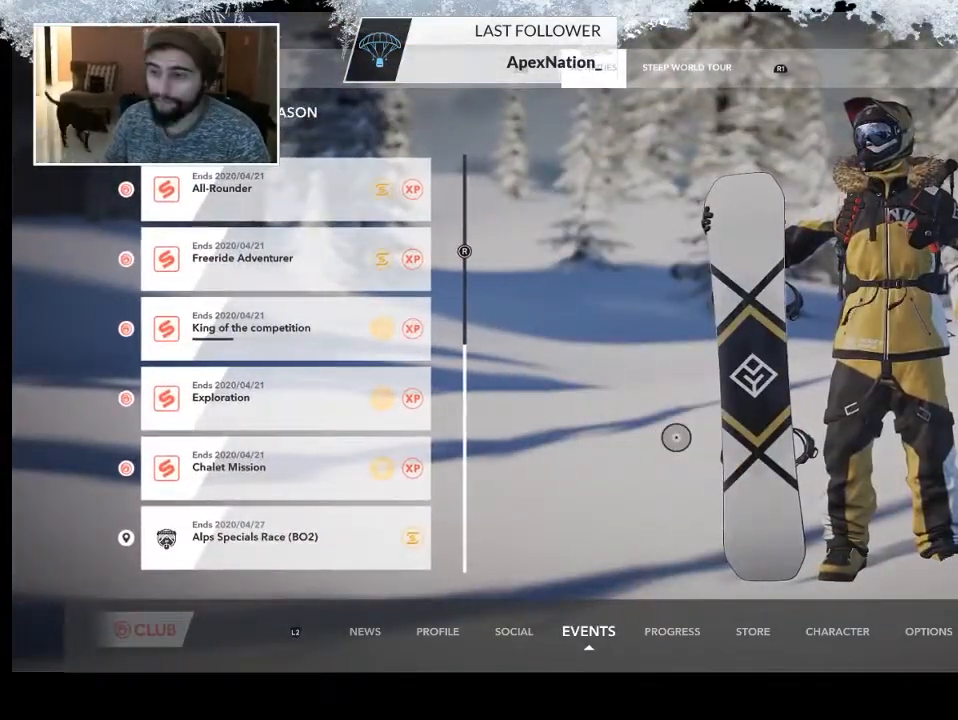
{"buttons": [], "left_stick": "center", "right_stick": "center", "events": [[333, "L1", "down"], [500, "L1", "up"]]}
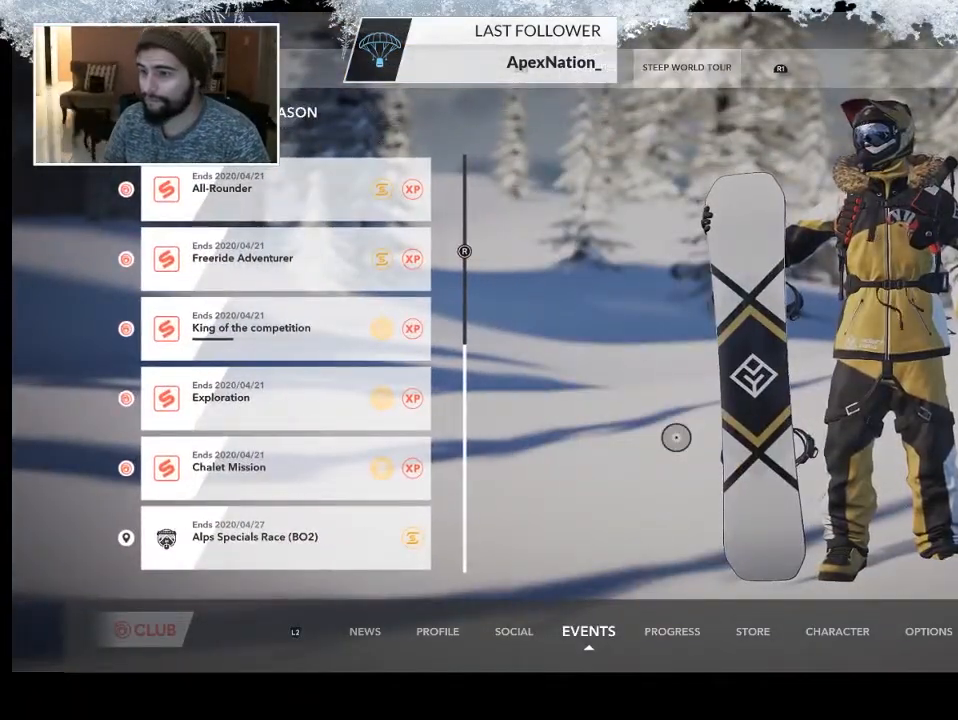
{"buttons": ["L2"], "left_stick": "center", "right_stick": "center", "events": [[500, "L2", "down"]]}
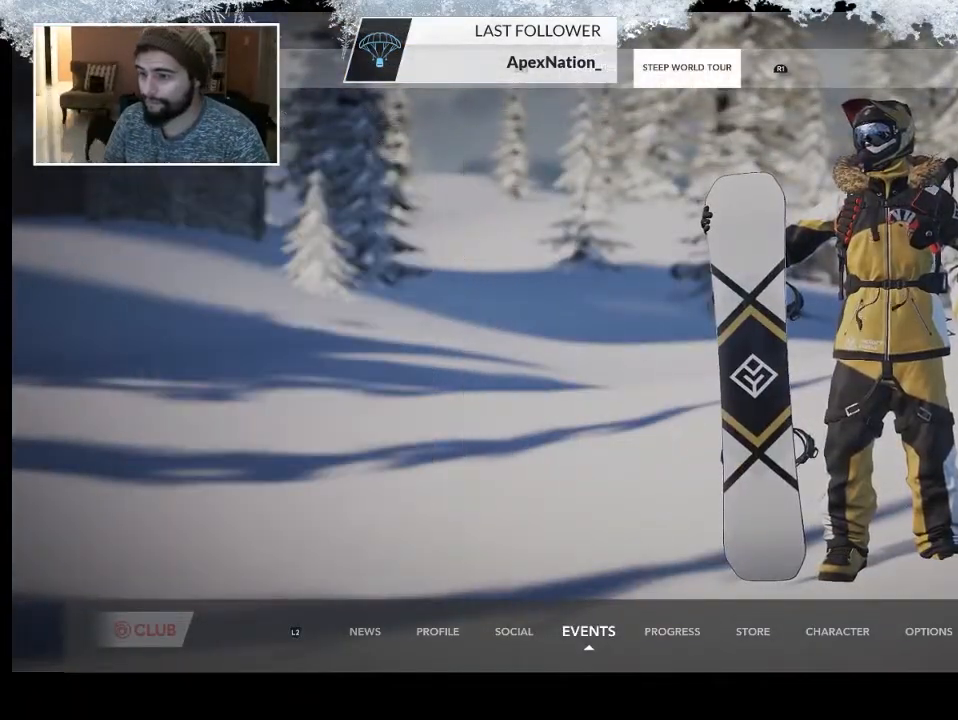
{"buttons": [], "left_stick": "center", "right_stick": "center", "events": [[200, "L2", "up"], [367, "L1", "down"], [500, "L1", "up"]]}
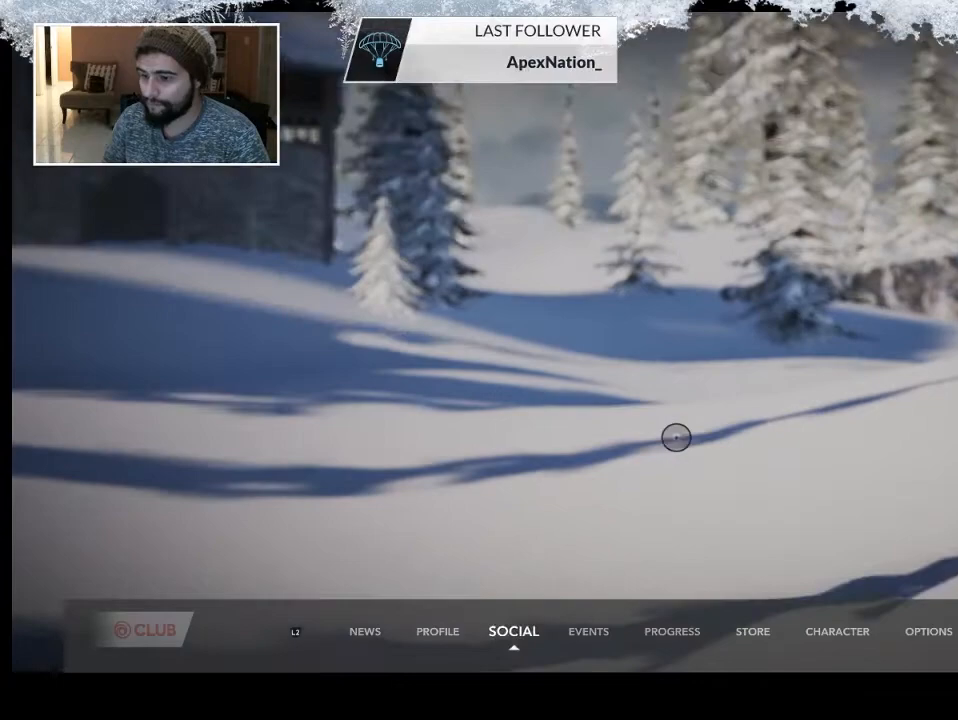
{"buttons": [], "left_stick": "center", "right_stick": "center", "events": []}
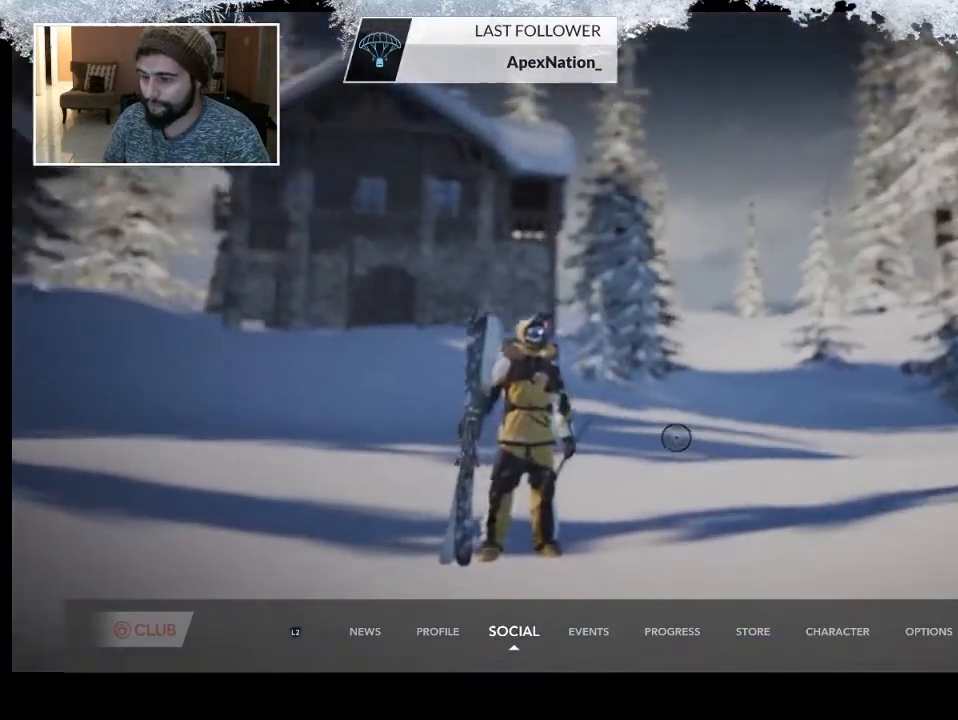
{"buttons": [], "left_stick": "center", "right_stick": "center", "events": []}
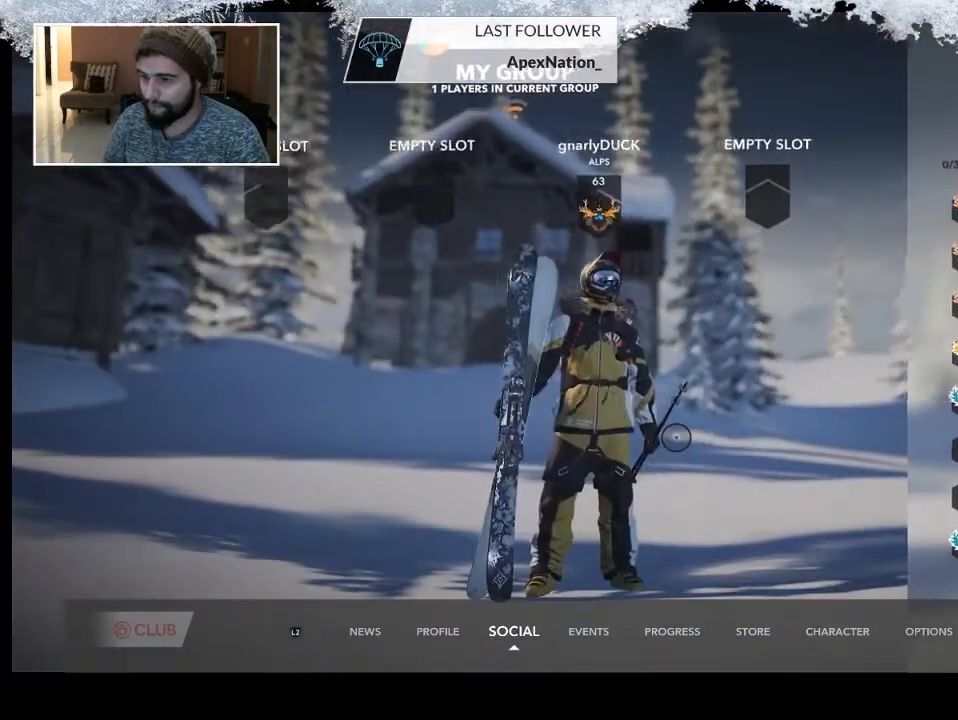
{"buttons": [], "left_stick": "center", "right_stick": "center", "events": [[300, "L1", "down"], [467, "L1", "up"]]}
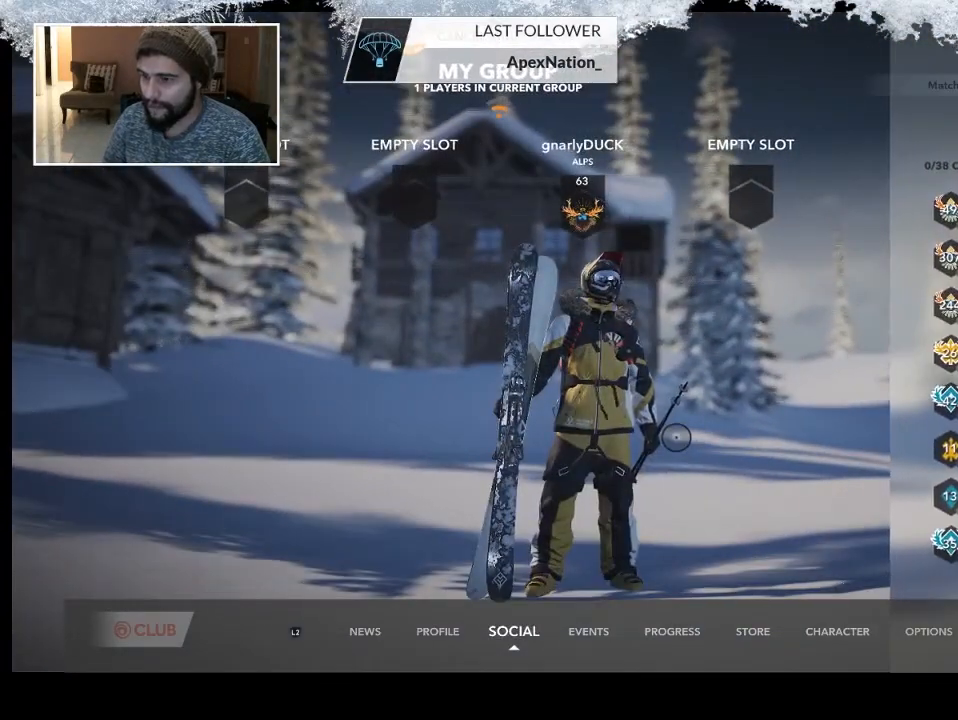
{"buttons": [], "left_stick": "center", "right_stick": "center", "events": []}
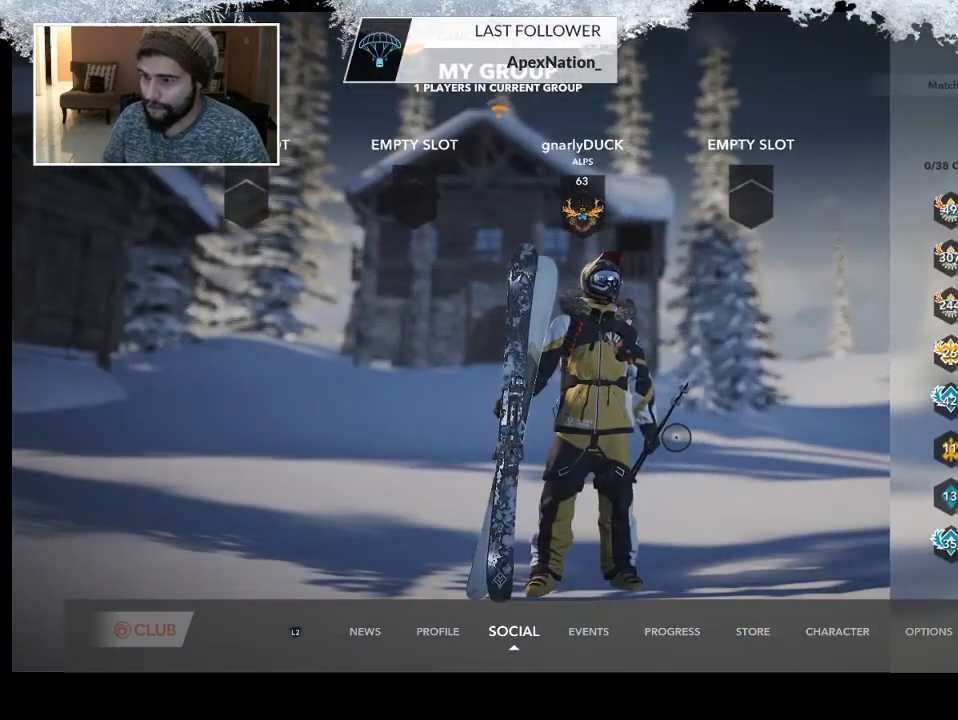
{"buttons": ["R2"], "left_stick": "center", "right_stick": "center", "events": [[500, "R2", "down"]]}
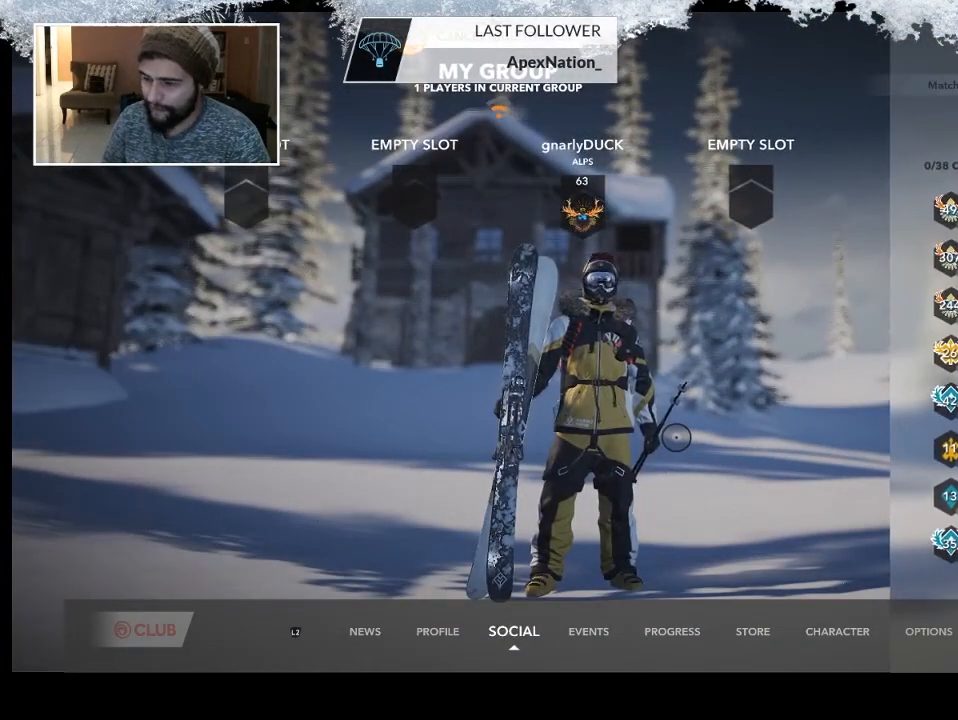
{"buttons": [], "left_stick": "left", "right_stick": "center", "events": [[200, "R2", "up"], [233, "left_stick", "left"]]}
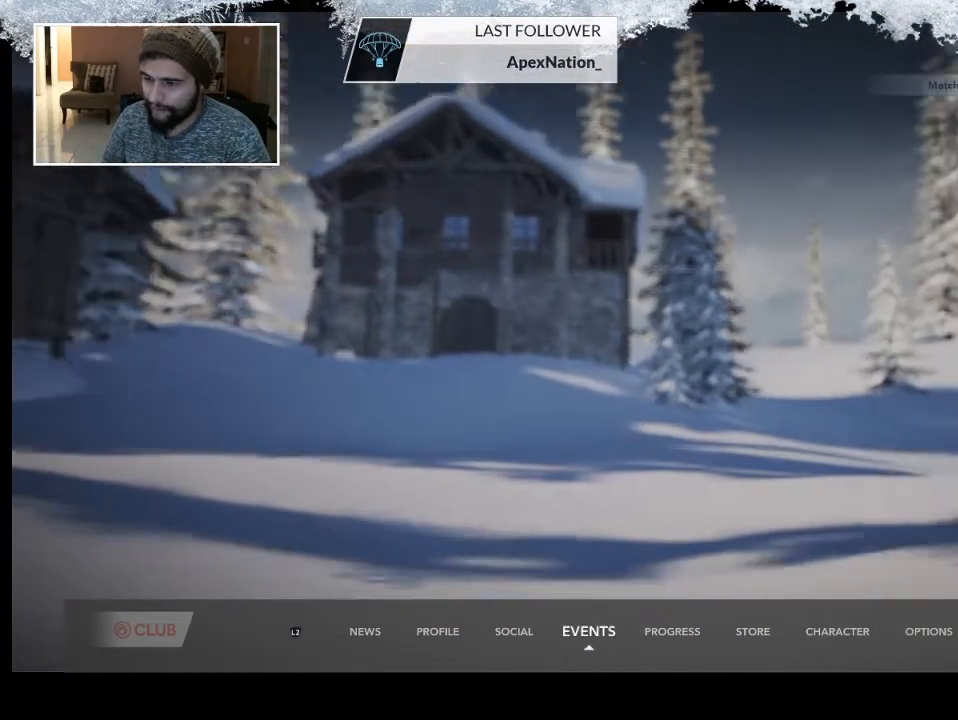
{"buttons": [], "left_stick": "down-left", "right_stick": "center", "events": [[100, "left_stick", "down-left"]]}
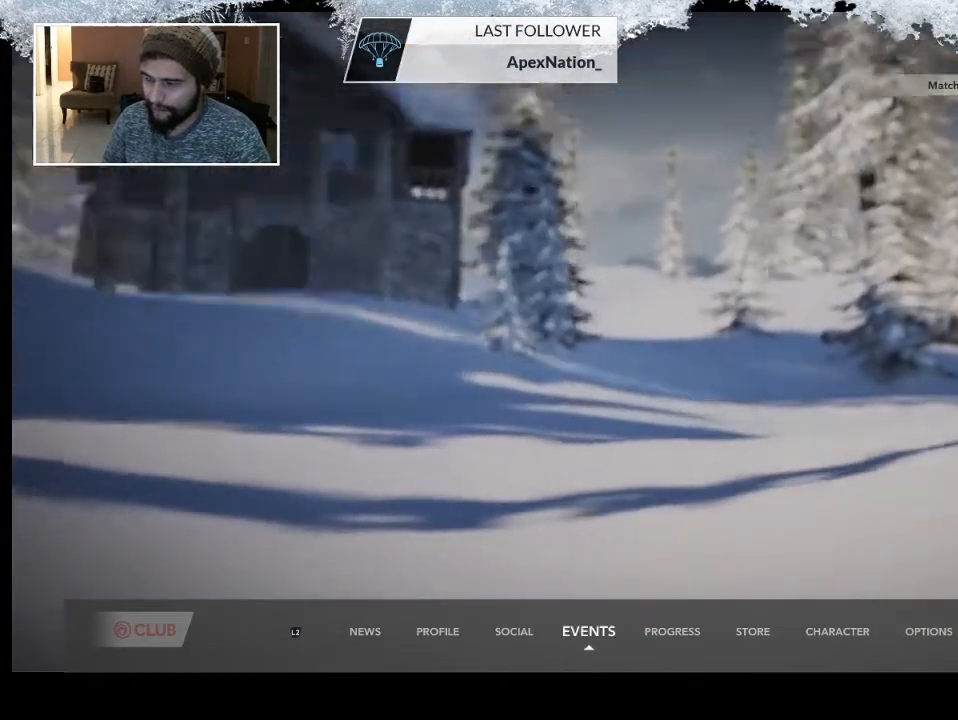
{"buttons": [], "left_stick": "down", "right_stick": "center", "events": [[267, "left_stick", "down"]]}
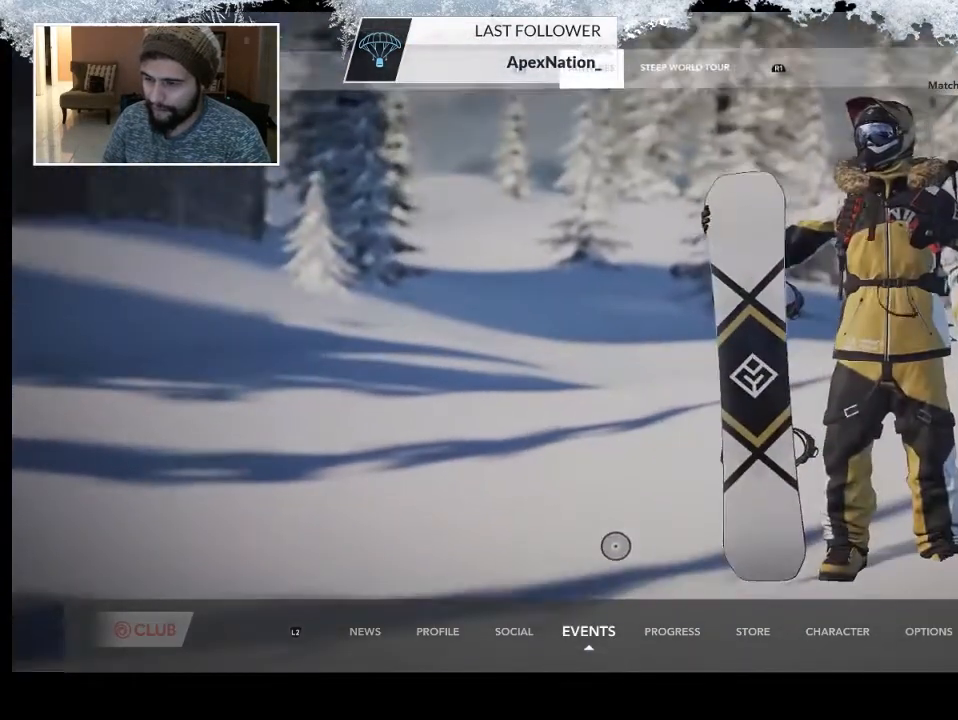
{"buttons": [], "left_stick": "left", "right_stick": "center", "events": [[100, "left_stick", "left"]]}
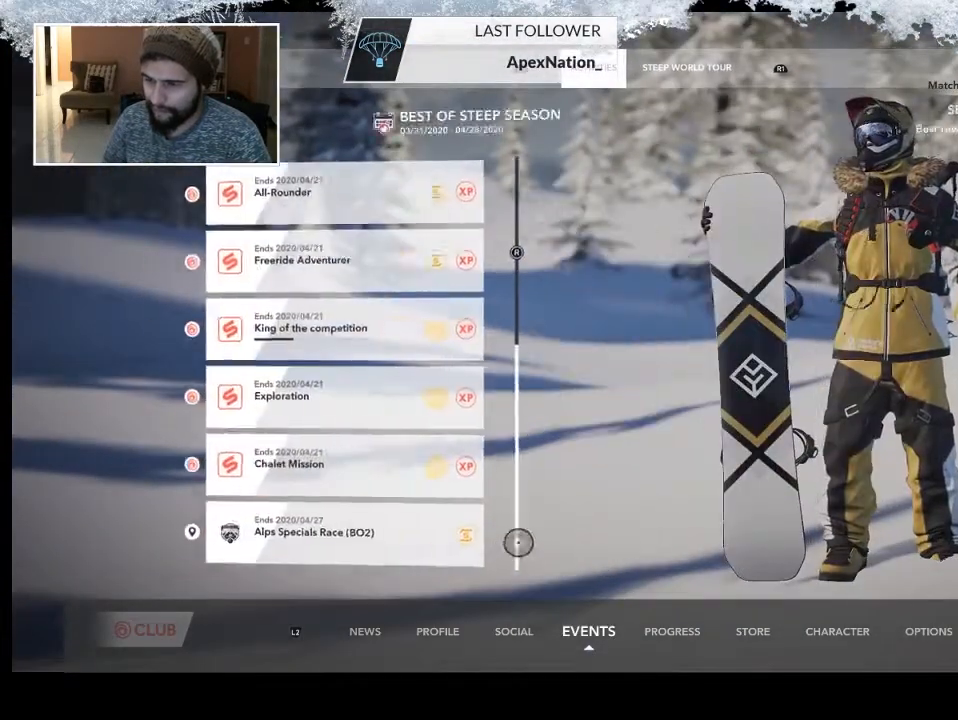
{"buttons": [], "left_stick": "left", "right_stick": "center", "events": []}
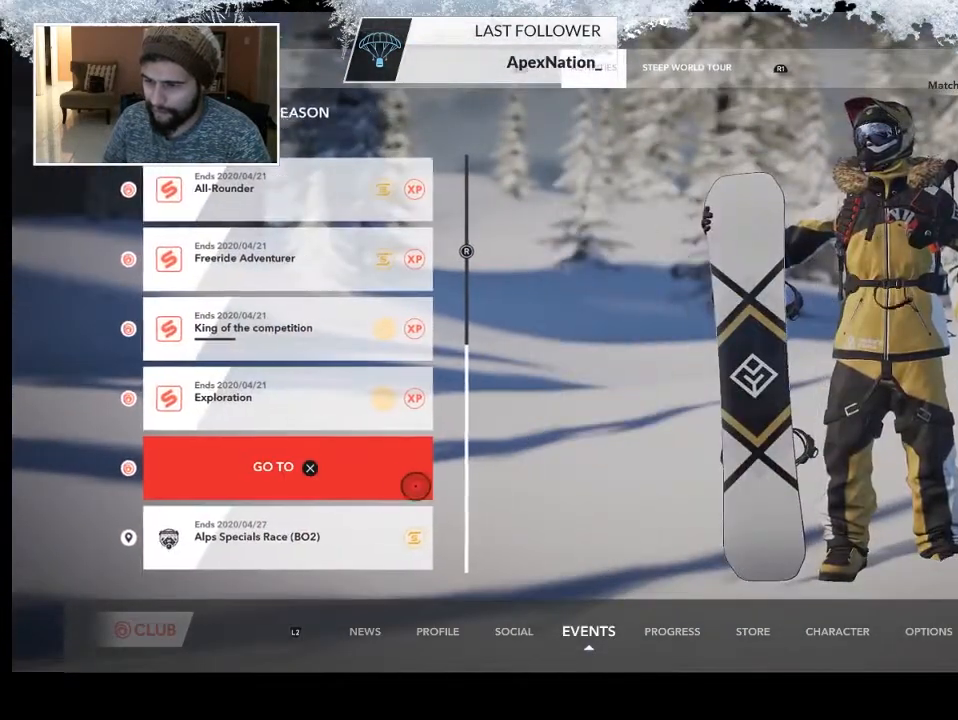
{"buttons": [], "left_stick": "center", "right_stick": "center", "events": [[167, "CROSS", "down"], [200, "left_stick", "center"], [333, "CROSS", "up"]]}